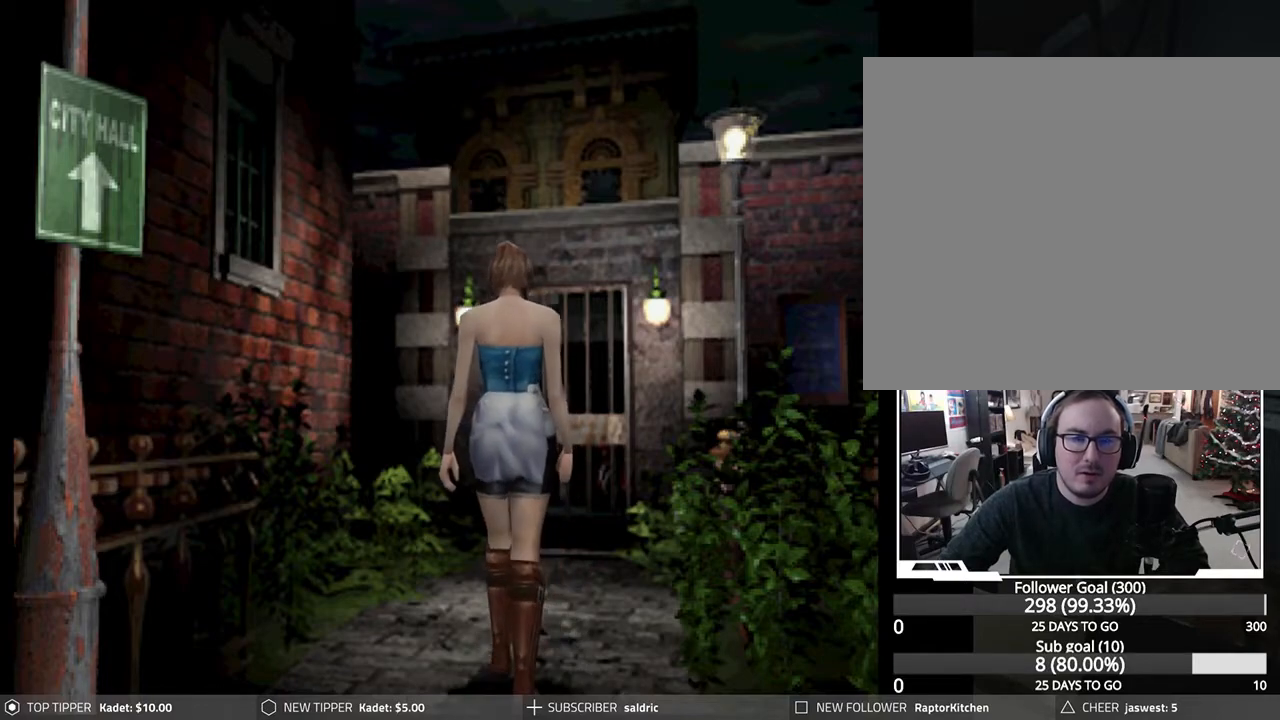
Gameplay with a controller (PlayStation layout); each line is a JSON object with the inputs held at the frame after it. "events" lists button and stick changes between this image and that frame as [ms after this image, input, new state], when the widget could be followed in between. Not read: right_stick.
{"buttons": ["DPAD_DOWN"], "left_stick": "center", "events": []}
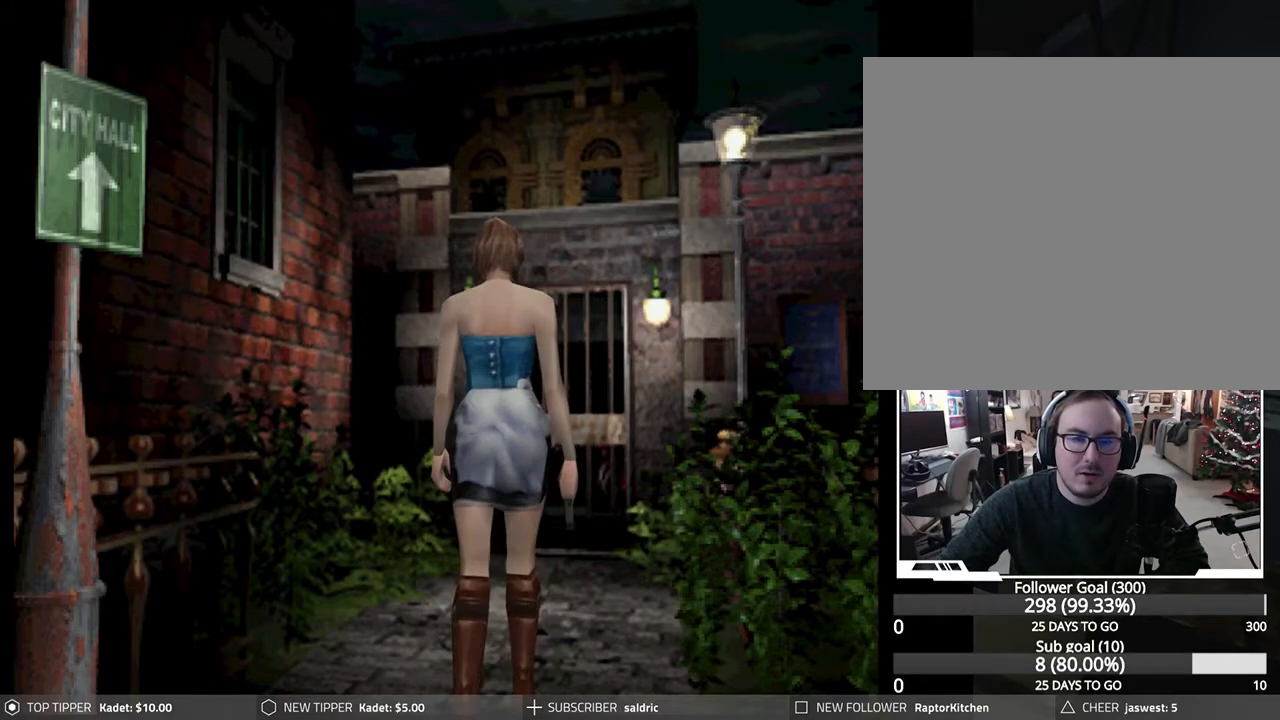
{"buttons": ["DPAD_DOWN"], "left_stick": "center", "events": []}
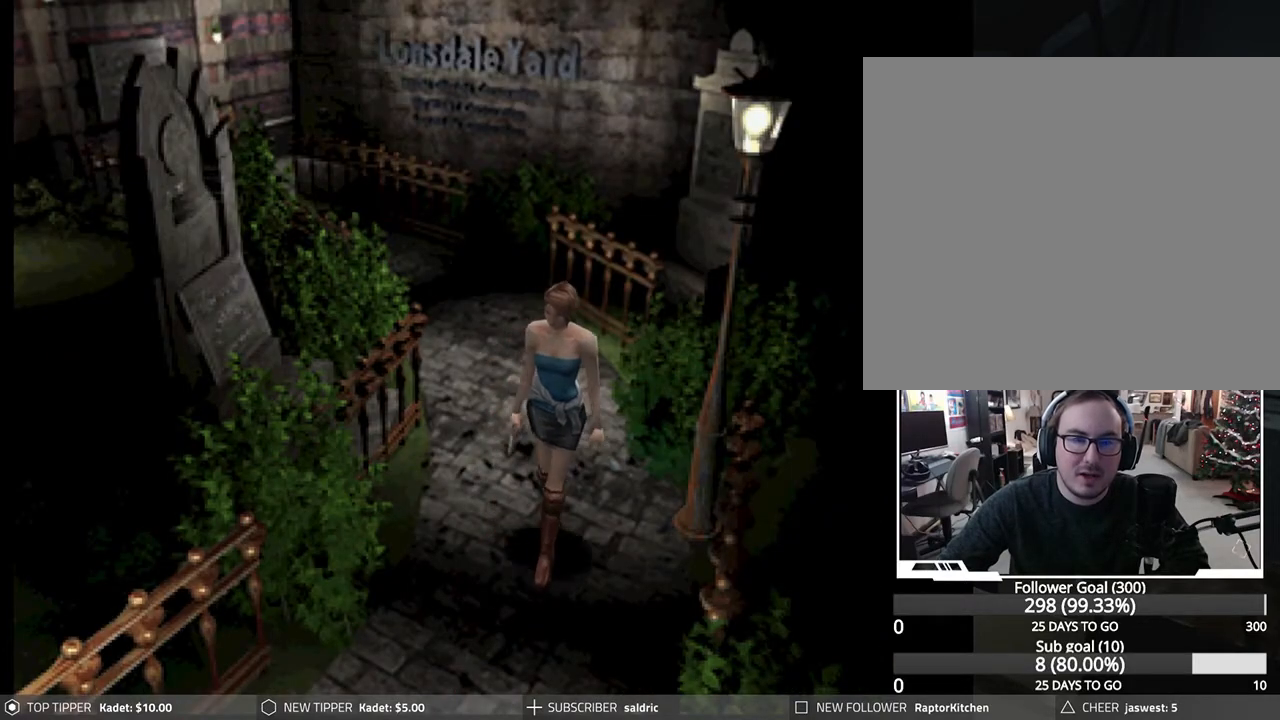
{"buttons": ["DPAD_DOWN"], "left_stick": "center", "events": [[117, "DPAD_LEFT", "down"], [467, "DPAD_LEFT", "up"]]}
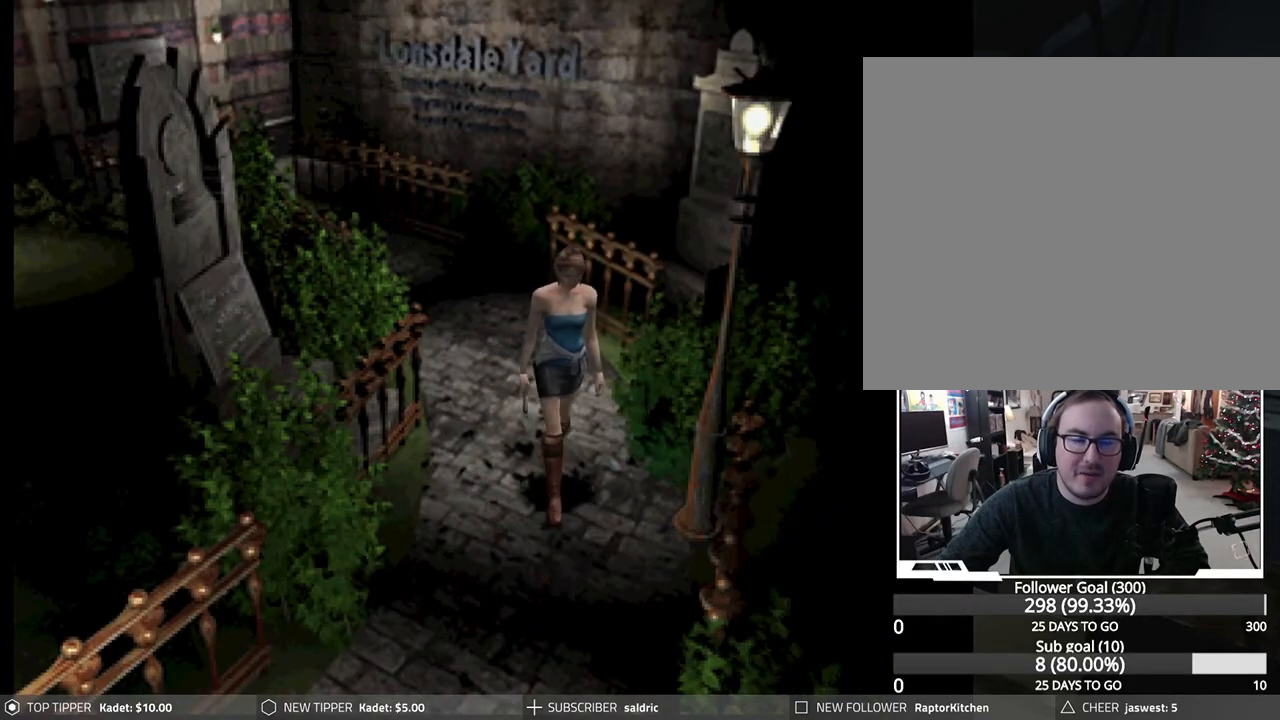
{"buttons": ["DPAD_DOWN"], "left_stick": "center", "events": []}
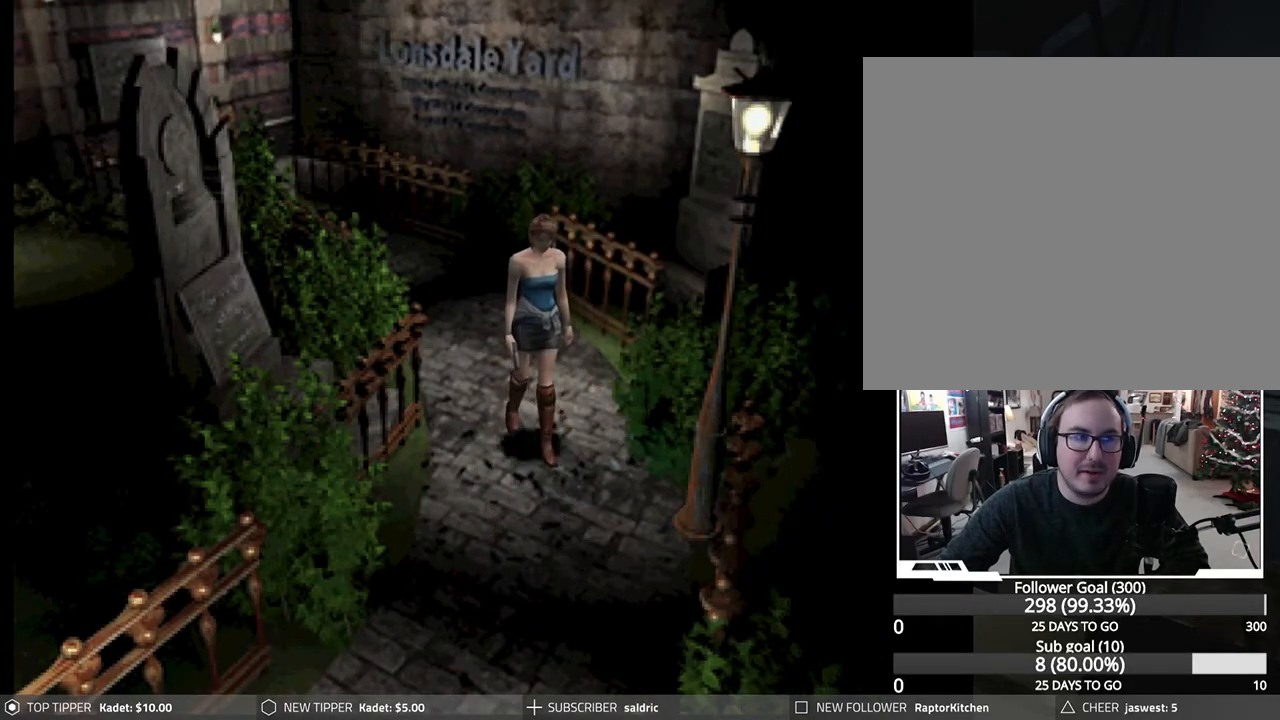
{"buttons": ["DPAD_DOWN"], "left_stick": "center", "events": []}
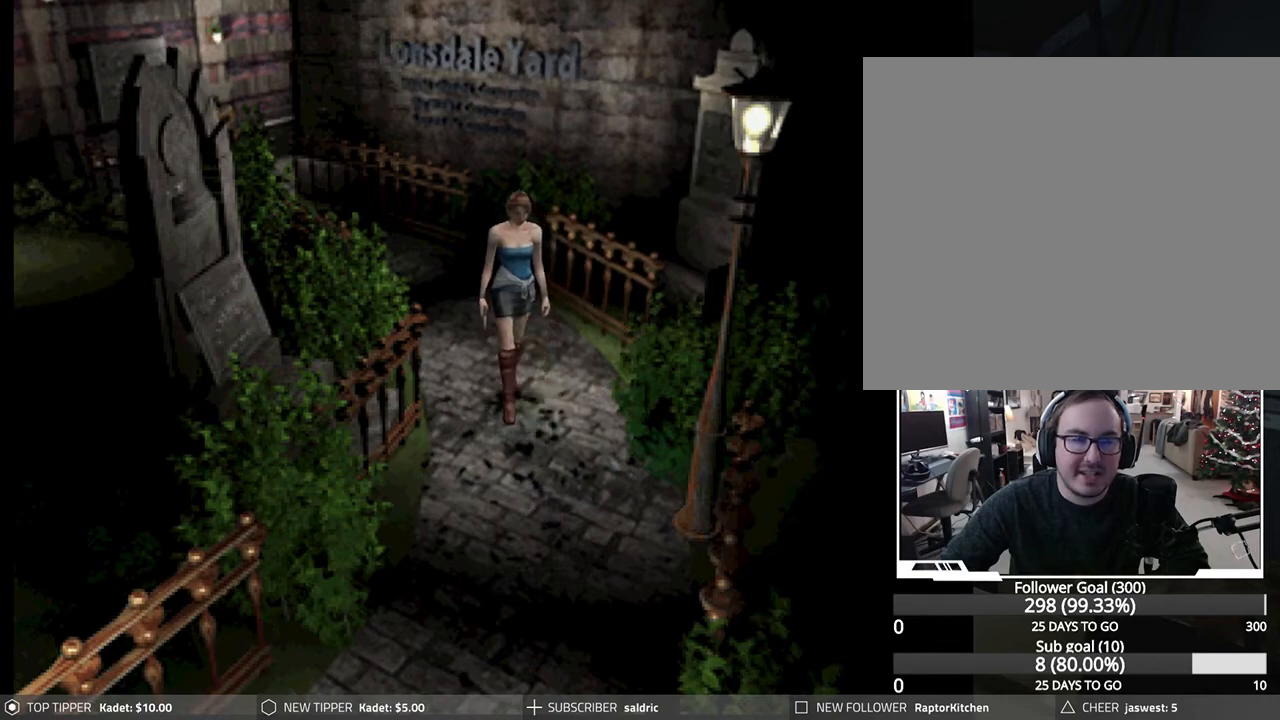
{"buttons": ["DPAD_DOWN"], "left_stick": "center", "events": [[83, "DPAD_LEFT", "down"], [200, "DPAD_LEFT", "up"]]}
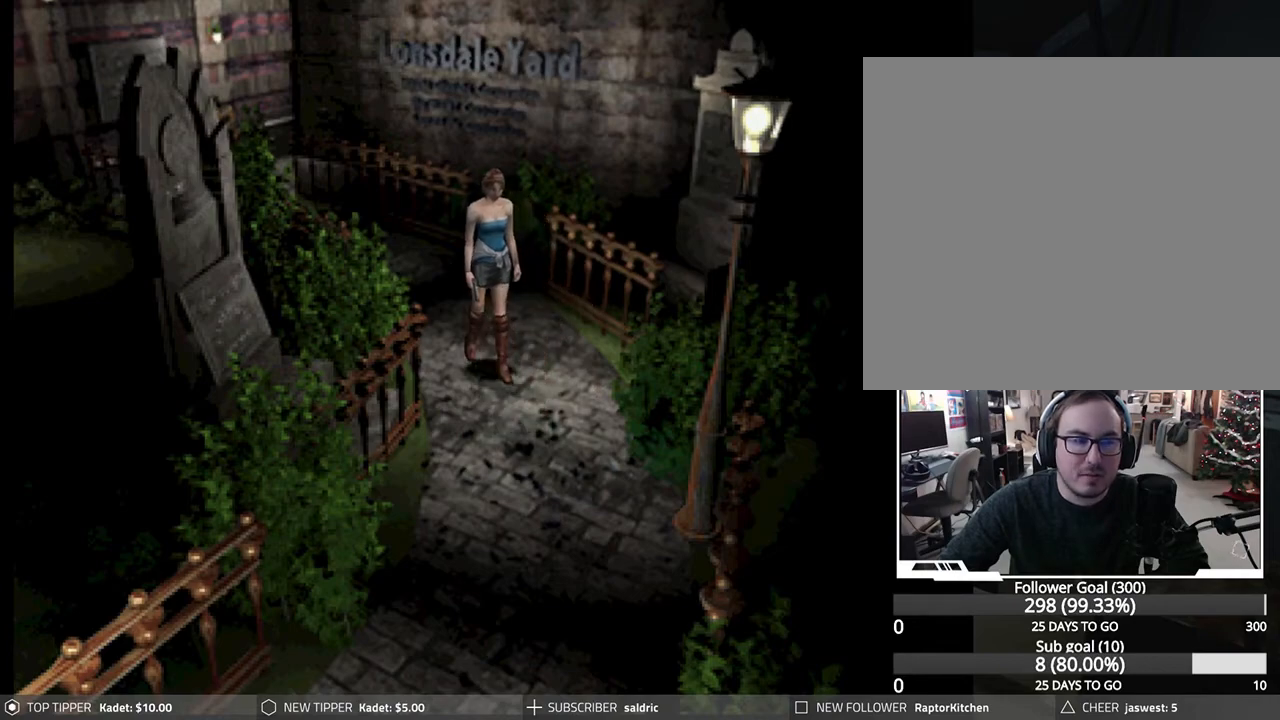
{"buttons": ["DPAD_DOWN"], "left_stick": "center", "events": []}
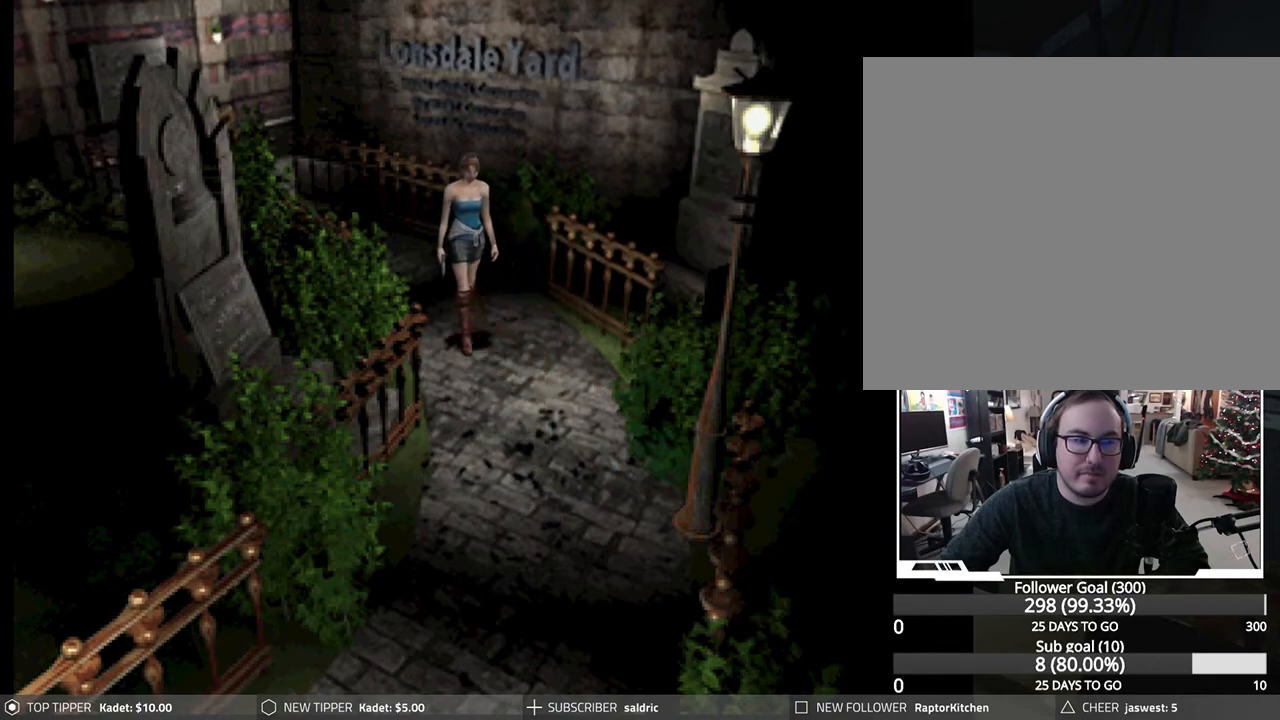
{"buttons": ["DPAD_DOWN"], "left_stick": "center", "events": []}
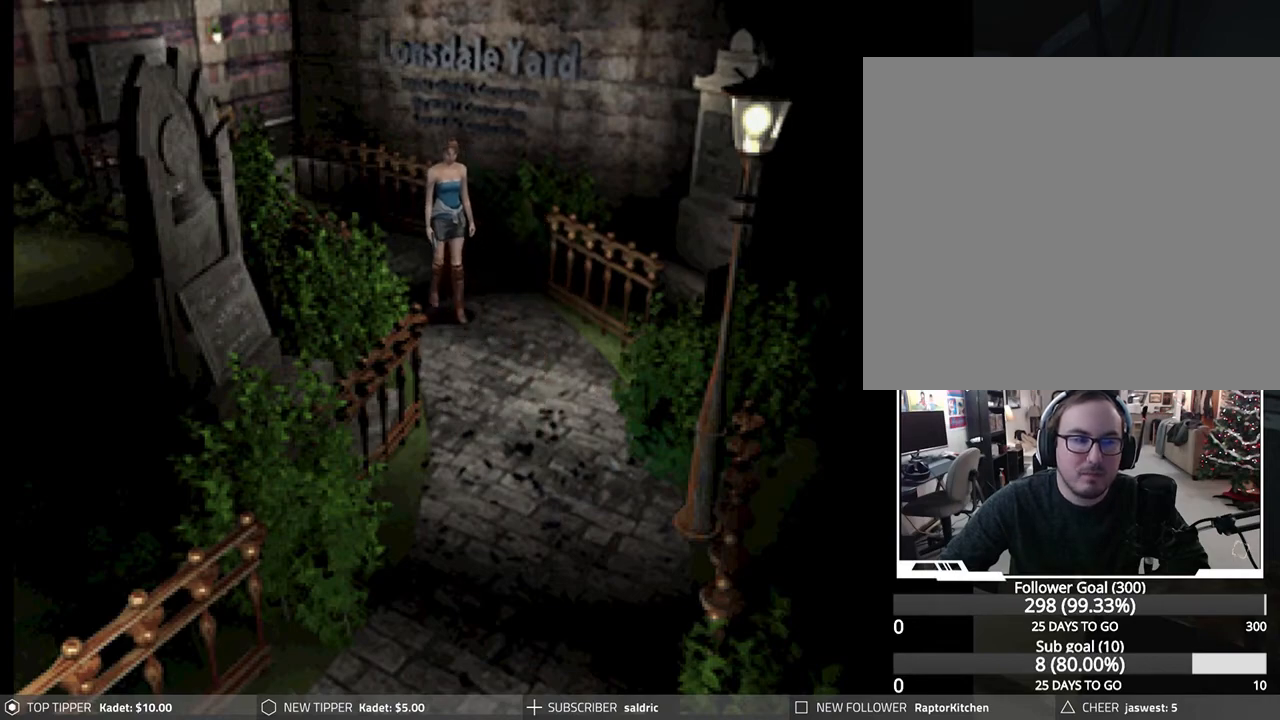
{"buttons": ["DPAD_DOWN", "DPAD_LEFT"], "left_stick": "center", "events": [[417, "DPAD_LEFT", "down"]]}
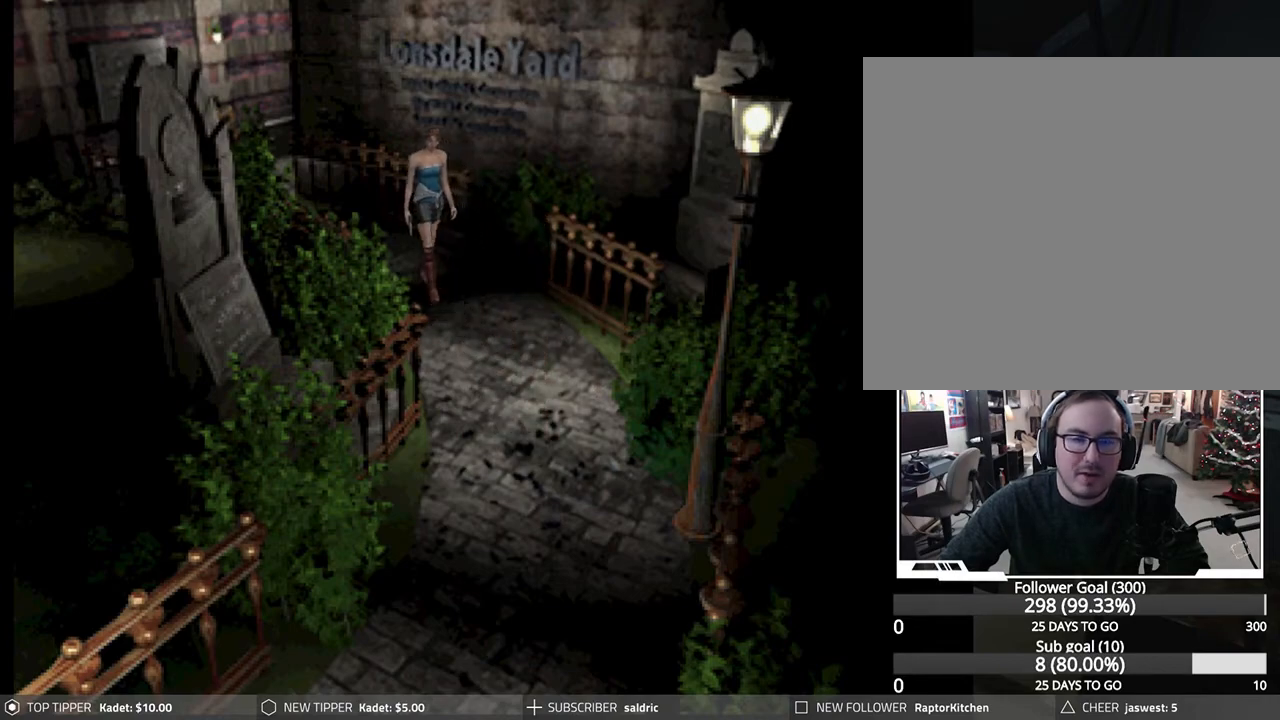
{"buttons": ["DPAD_DOWN"], "left_stick": "center", "events": [[183, "DPAD_LEFT", "up"]]}
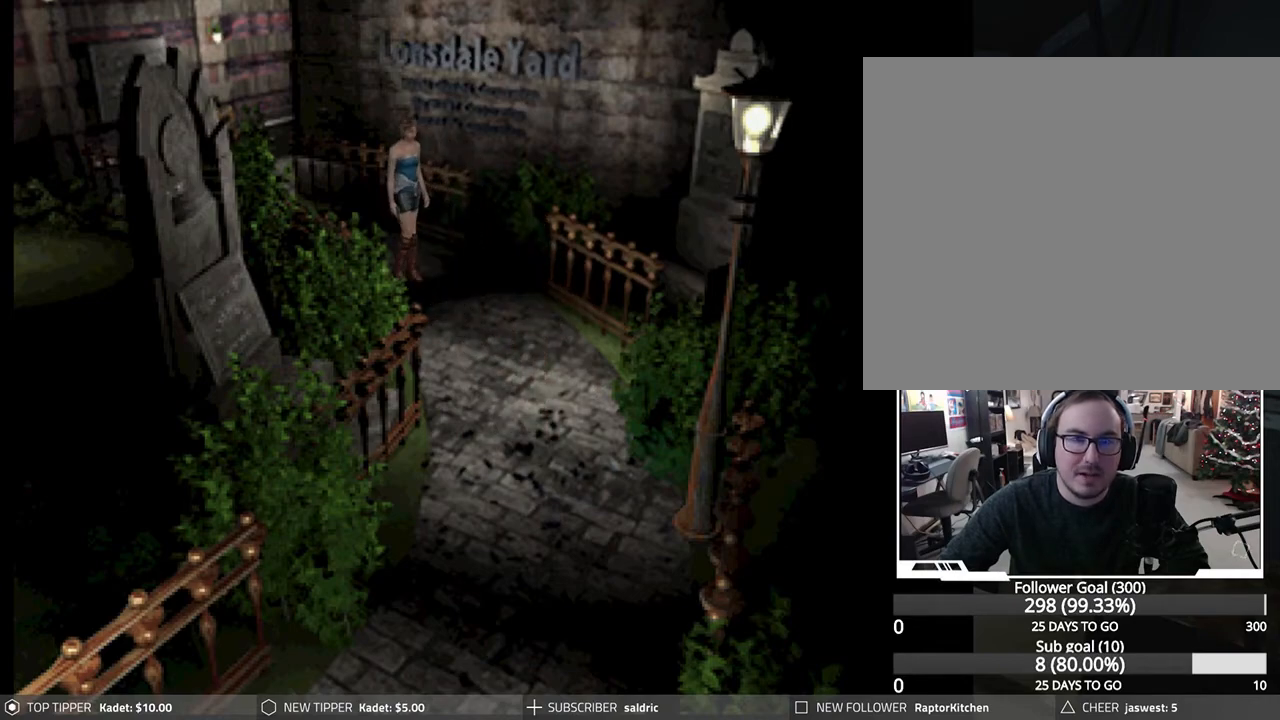
{"buttons": ["DPAD_DOWN"], "left_stick": "center", "events": []}
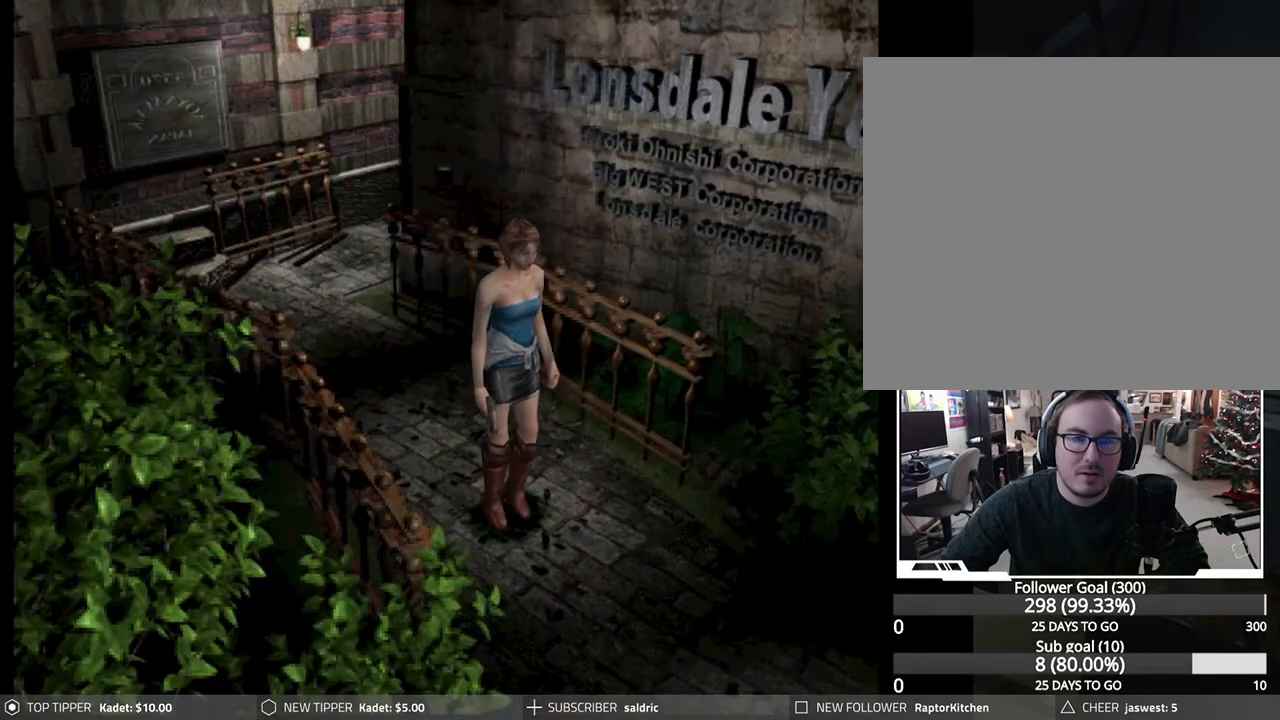
{"buttons": ["DPAD_DOWN"], "left_stick": "center", "events": []}
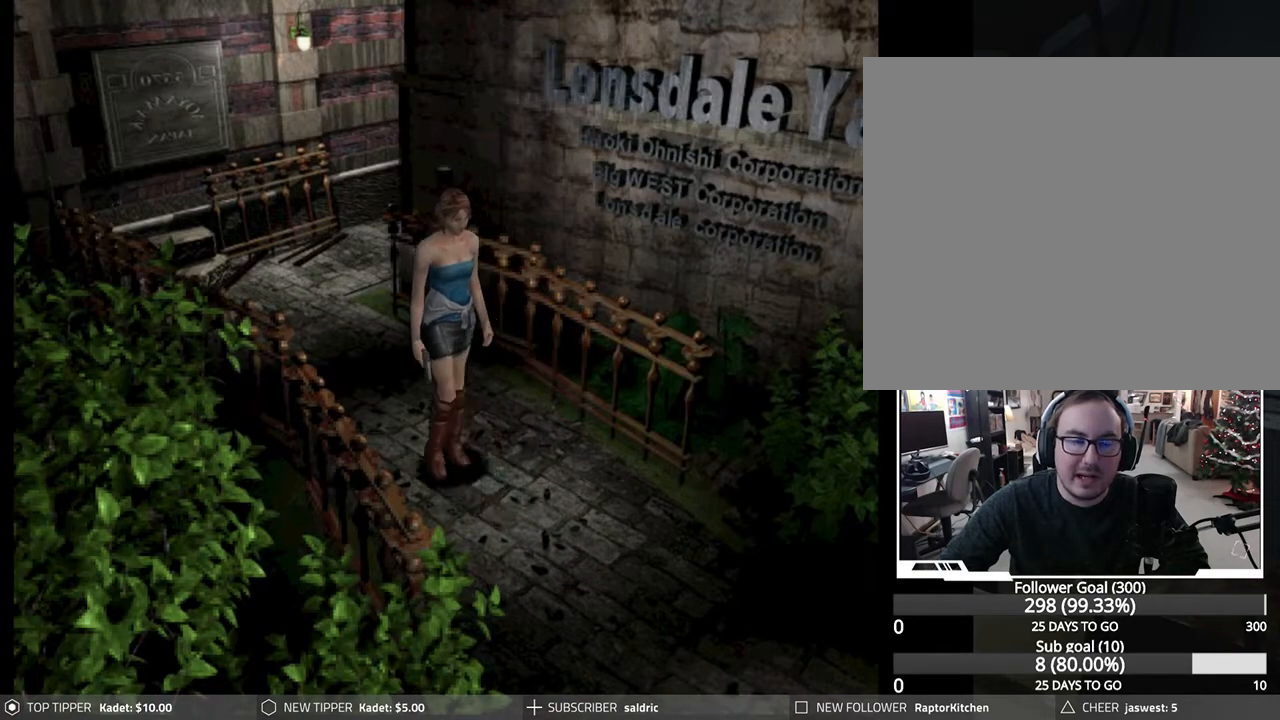
{"buttons": ["DPAD_DOWN"], "left_stick": "center", "events": []}
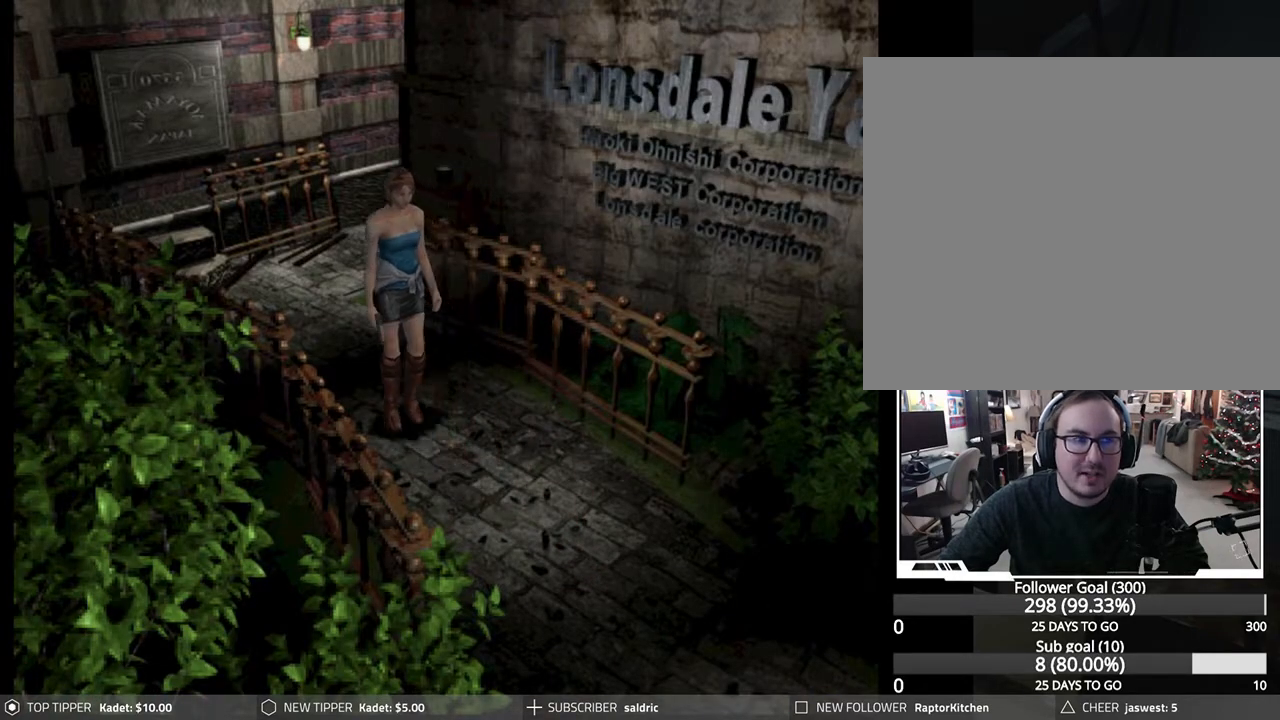
{"buttons": ["TRIANGLE"], "left_stick": "center", "events": [[467, "DPAD_DOWN", "up"], [500, "TRIANGLE", "down"]]}
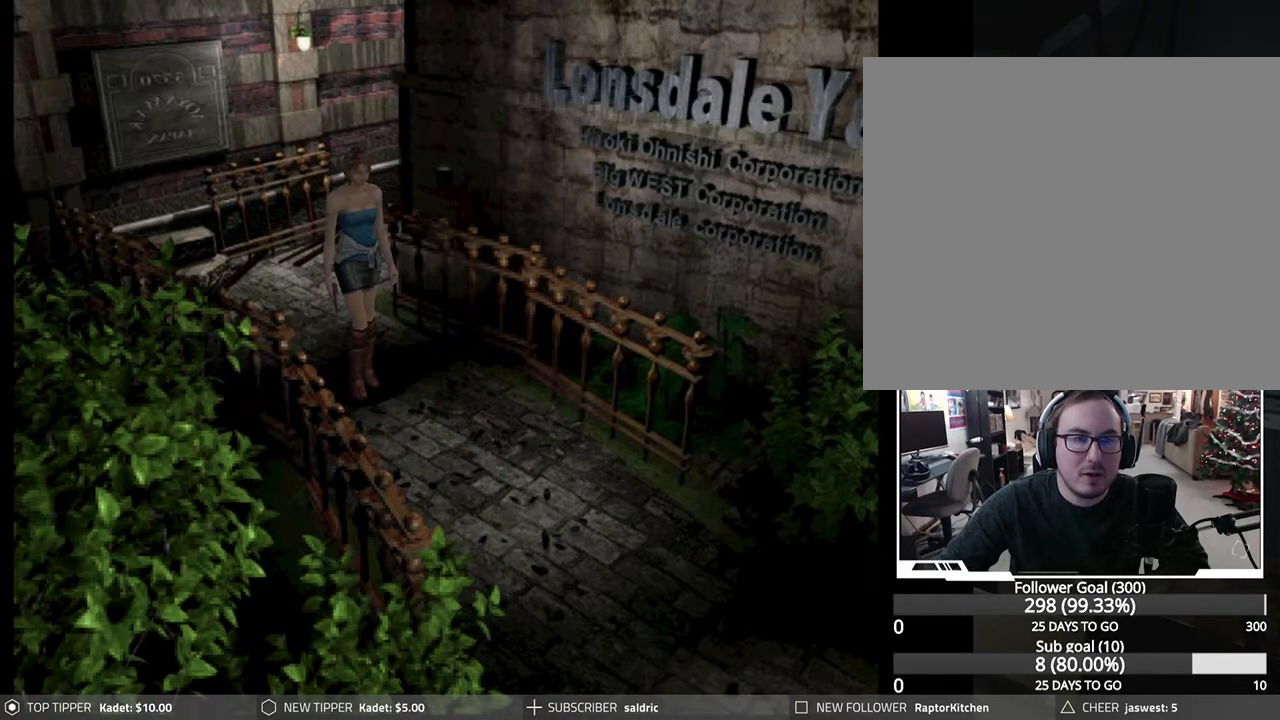
{"buttons": [], "left_stick": "center", "events": [[100, "TRIANGLE", "up"]]}
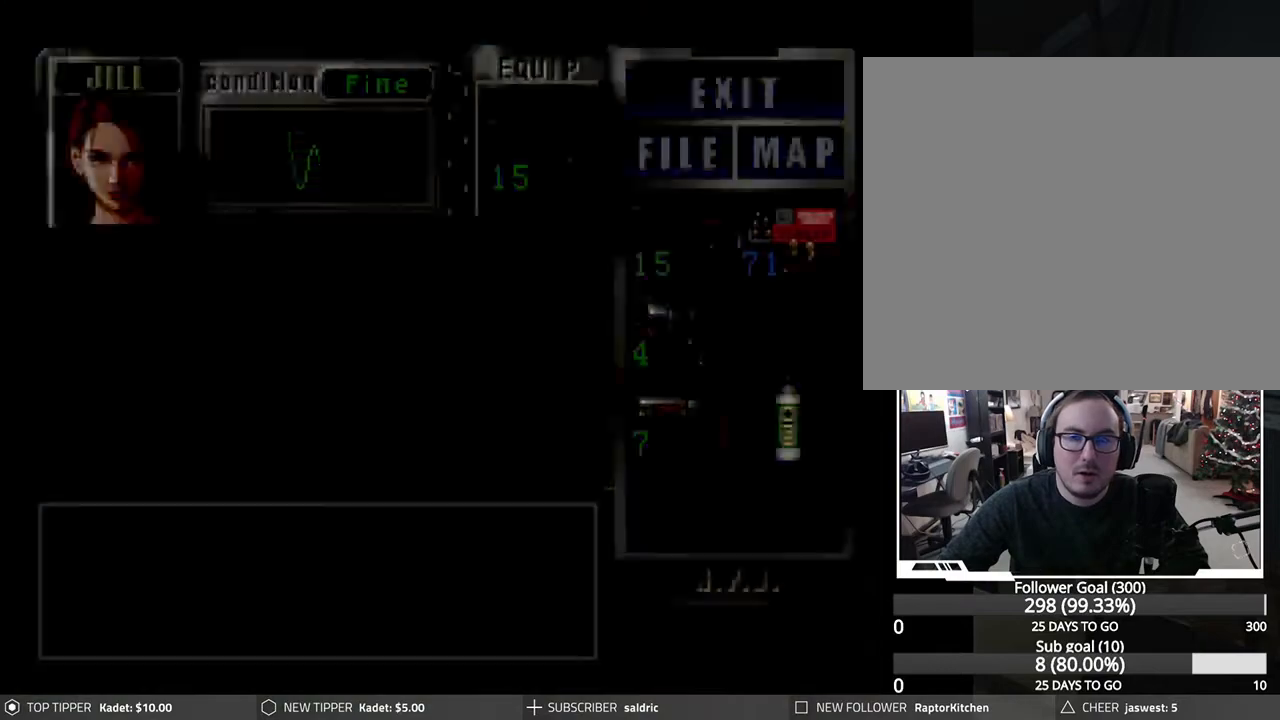
{"buttons": ["TRIANGLE"], "left_stick": "center", "events": [[433, "TRIANGLE", "down"]]}
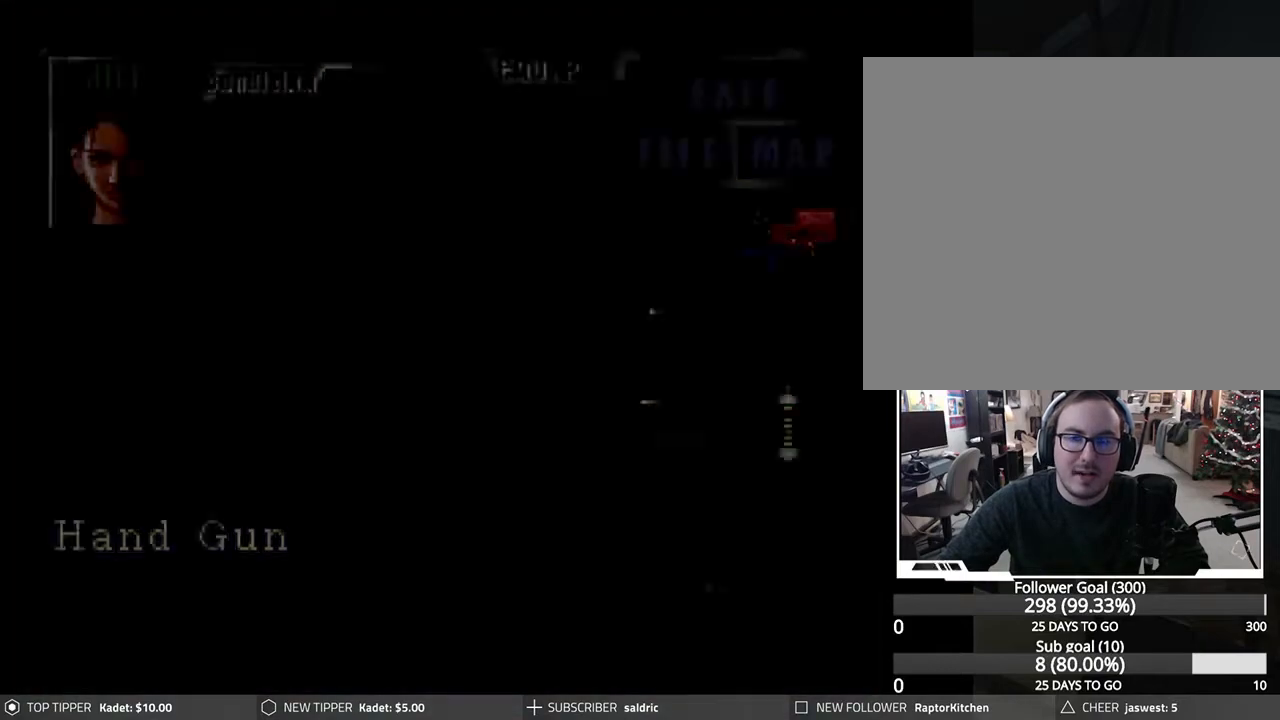
{"buttons": ["DPAD_DOWN"], "left_stick": "center", "events": [[17, "TRIANGLE", "up"], [100, "TRIANGLE", "down"], [183, "TRIANGLE", "up"], [250, "DPAD_DOWN", "down"]]}
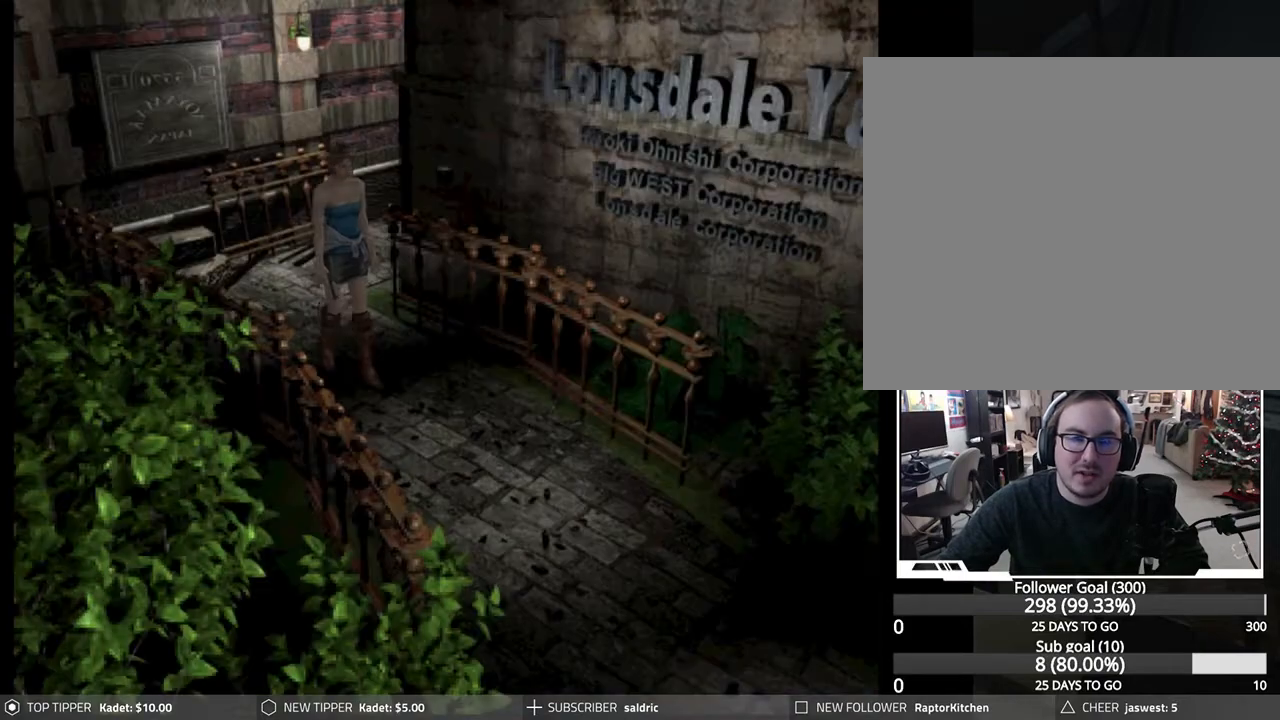
{"buttons": ["DPAD_DOWN", "DPAD_RIGHT"], "left_stick": "center", "events": [[417, "DPAD_RIGHT", "down"]]}
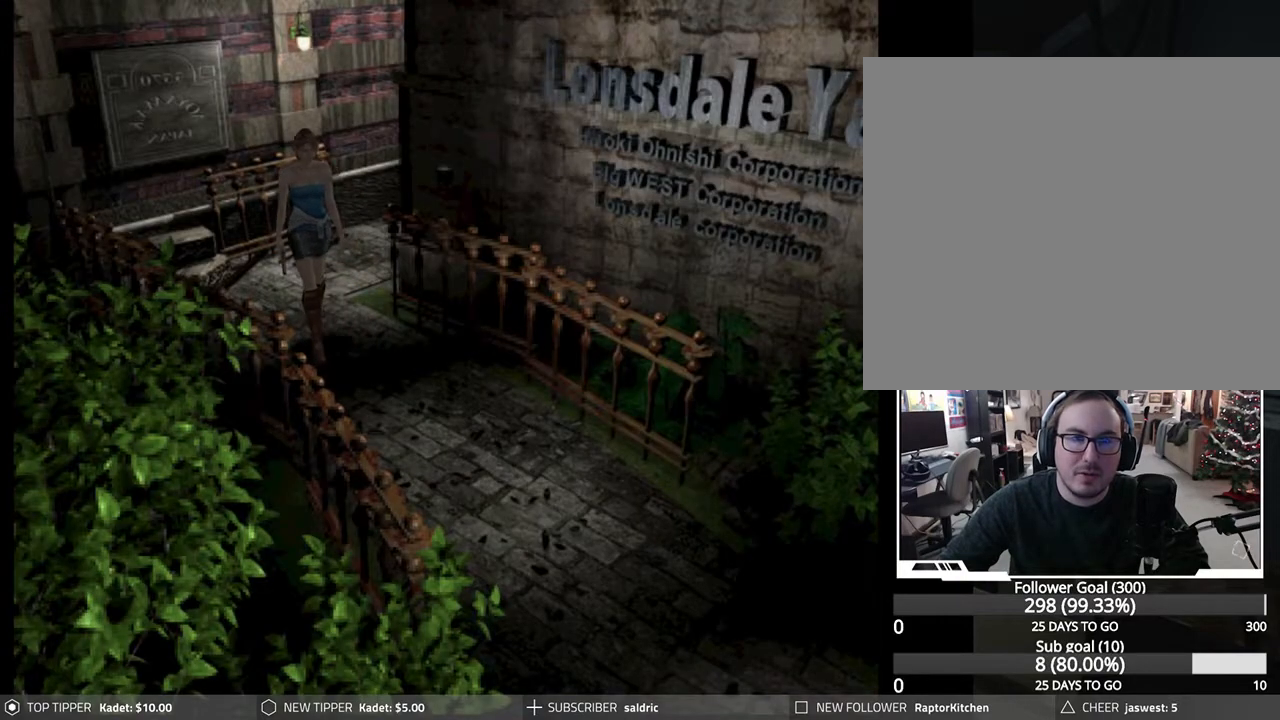
{"buttons": ["DPAD_DOWN"], "left_stick": "center", "events": [[267, "DPAD_RIGHT", "up"]]}
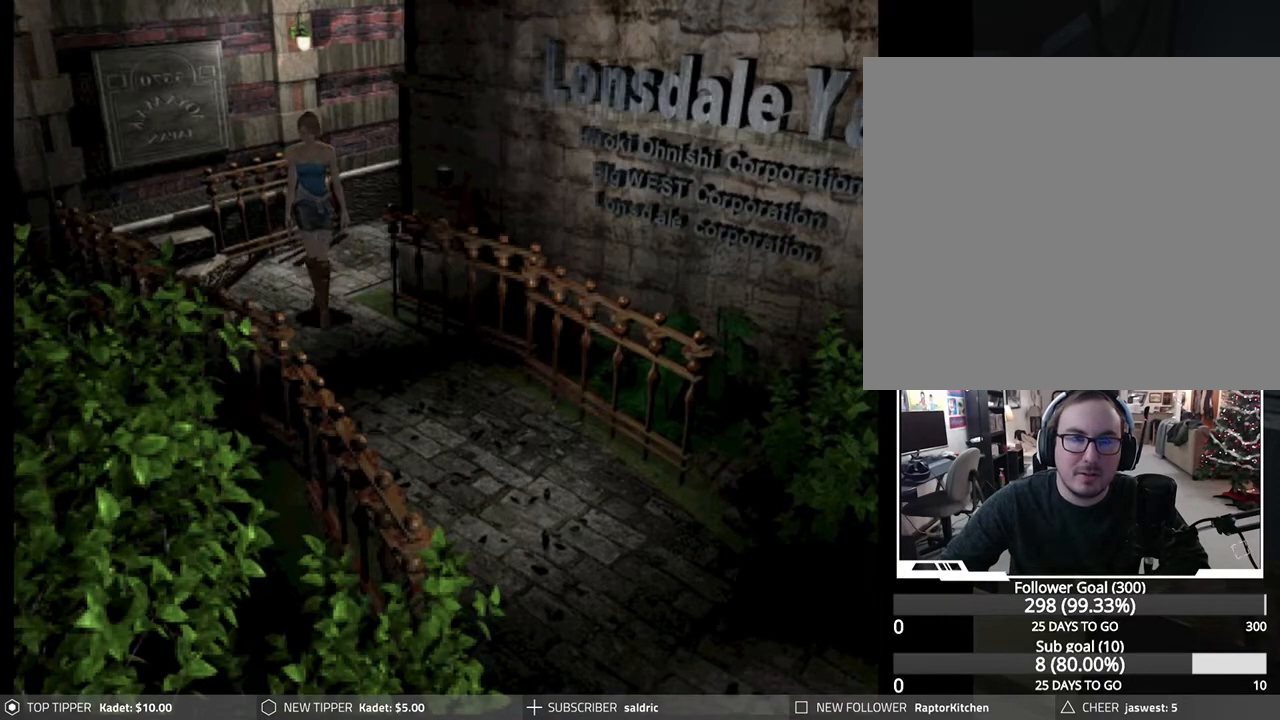
{"buttons": ["DPAD_DOWN"], "left_stick": "center", "events": []}
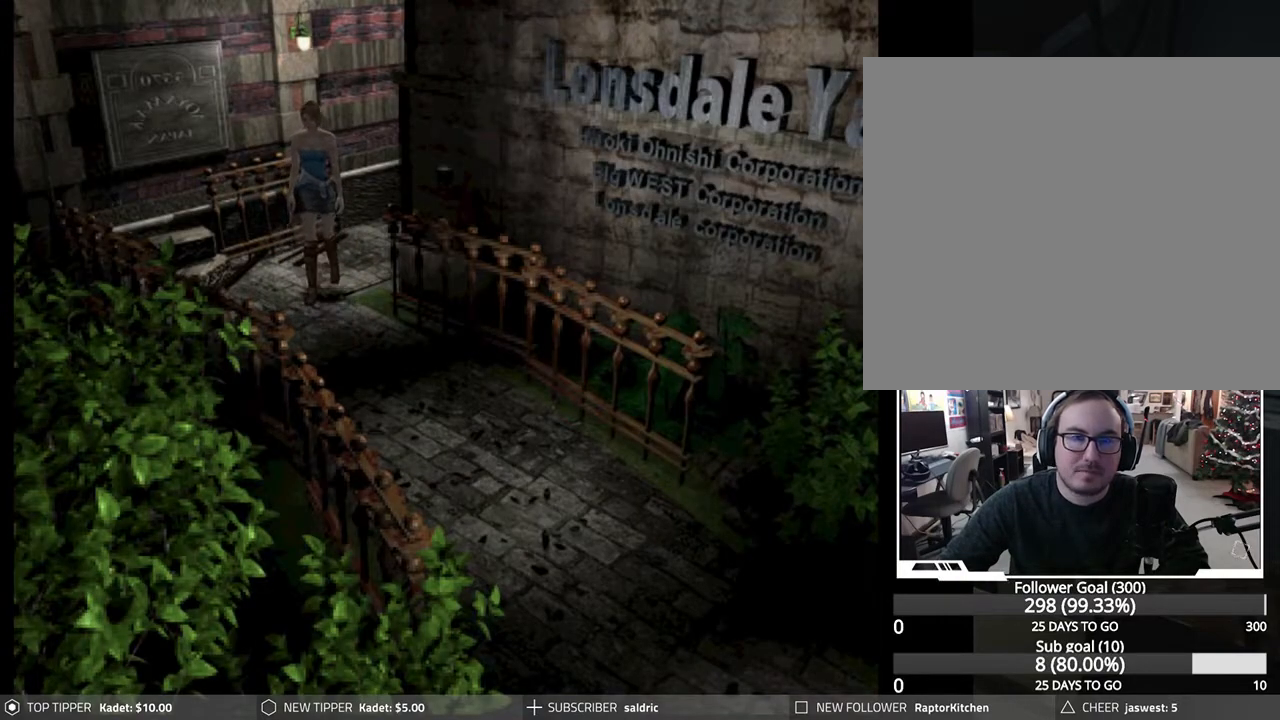
{"buttons": ["DPAD_DOWN", "DPAD_RIGHT"], "left_stick": "center", "events": [[333, "DPAD_RIGHT", "down"]]}
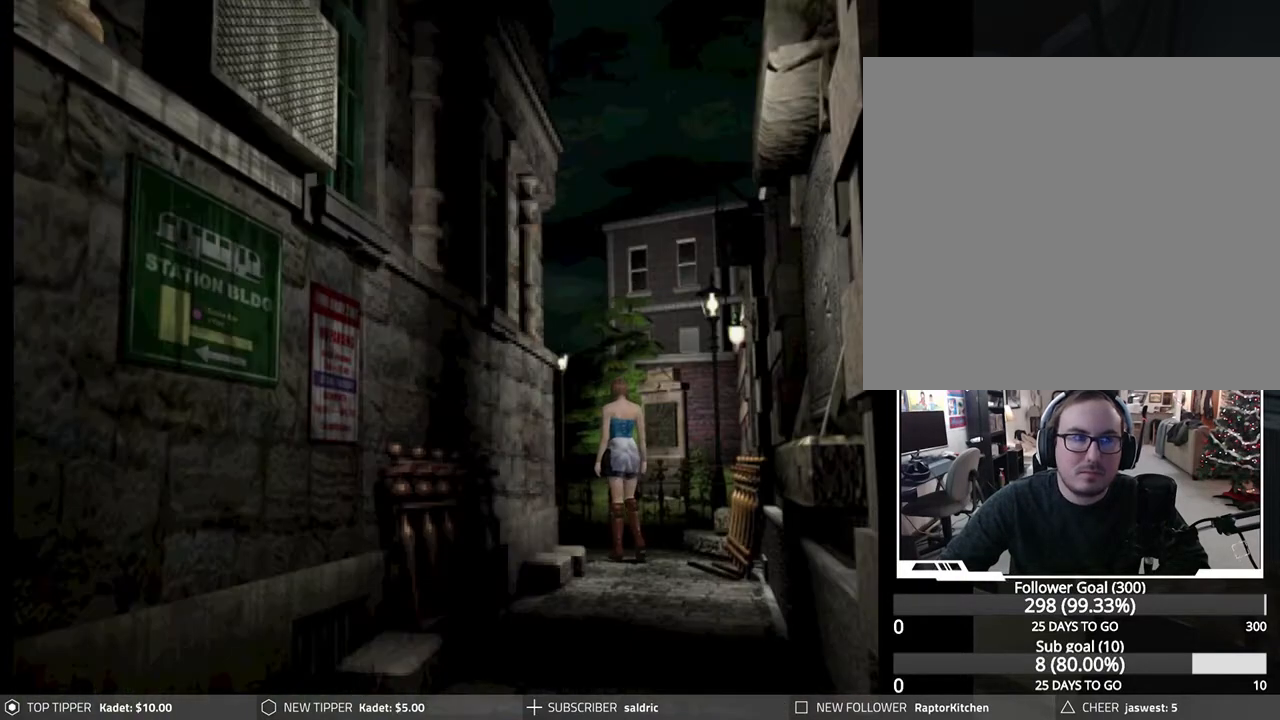
{"buttons": ["DPAD_DOWN"], "left_stick": "center", "events": [[150, "DPAD_RIGHT", "up"]]}
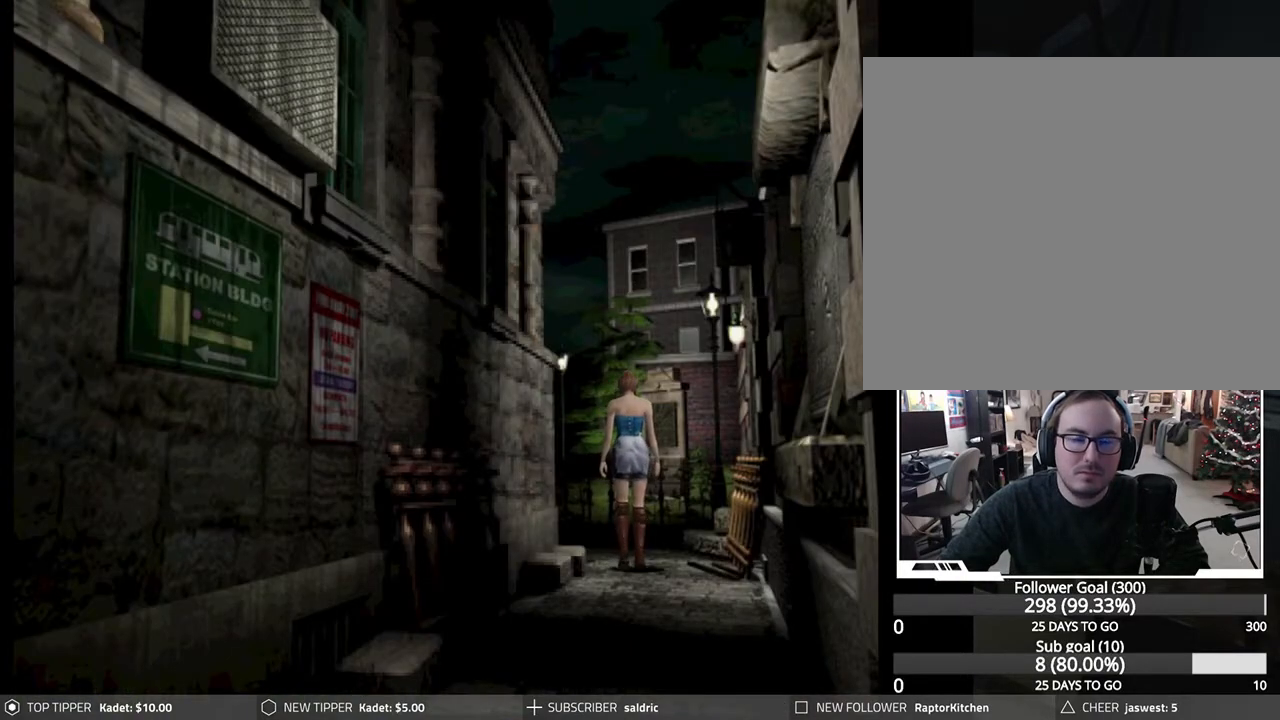
{"buttons": ["DPAD_DOWN"], "left_stick": "center", "events": [[150, "DPAD_RIGHT", "down"], [300, "DPAD_RIGHT", "up"]]}
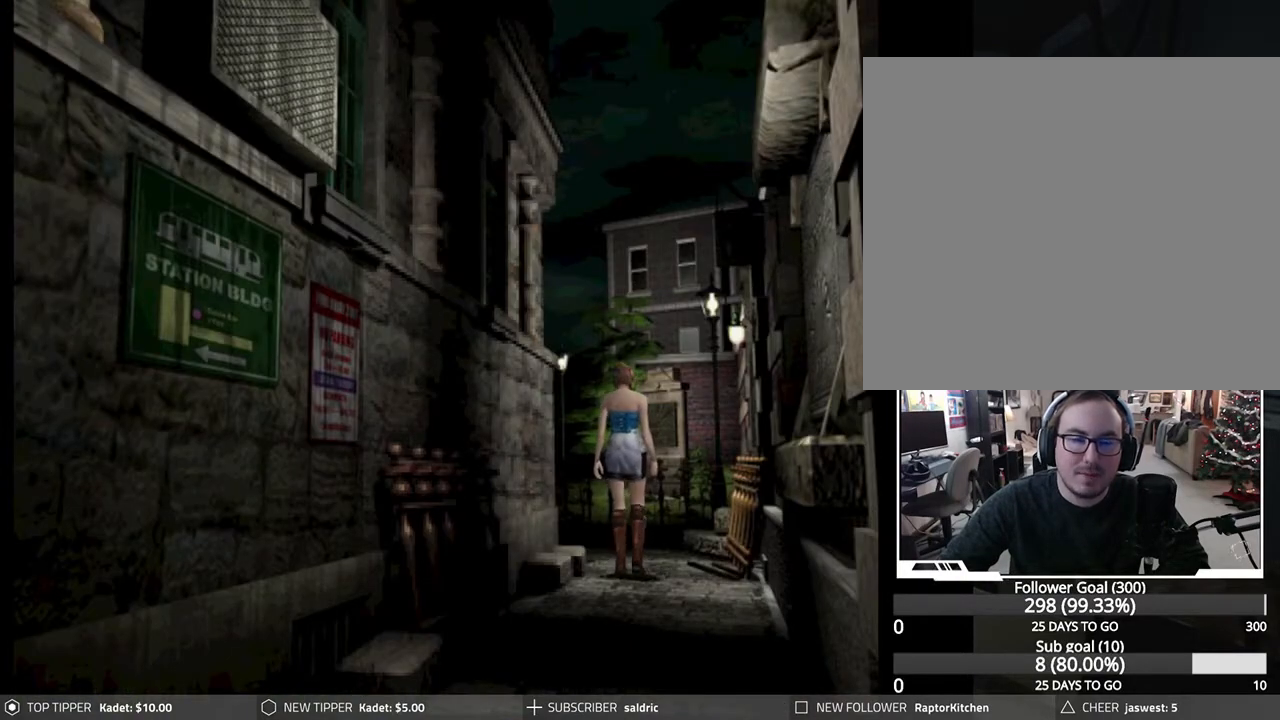
{"buttons": ["DPAD_DOWN"], "left_stick": "center", "events": [[33, "DPAD_LEFT", "down"], [200, "DPAD_LEFT", "up"]]}
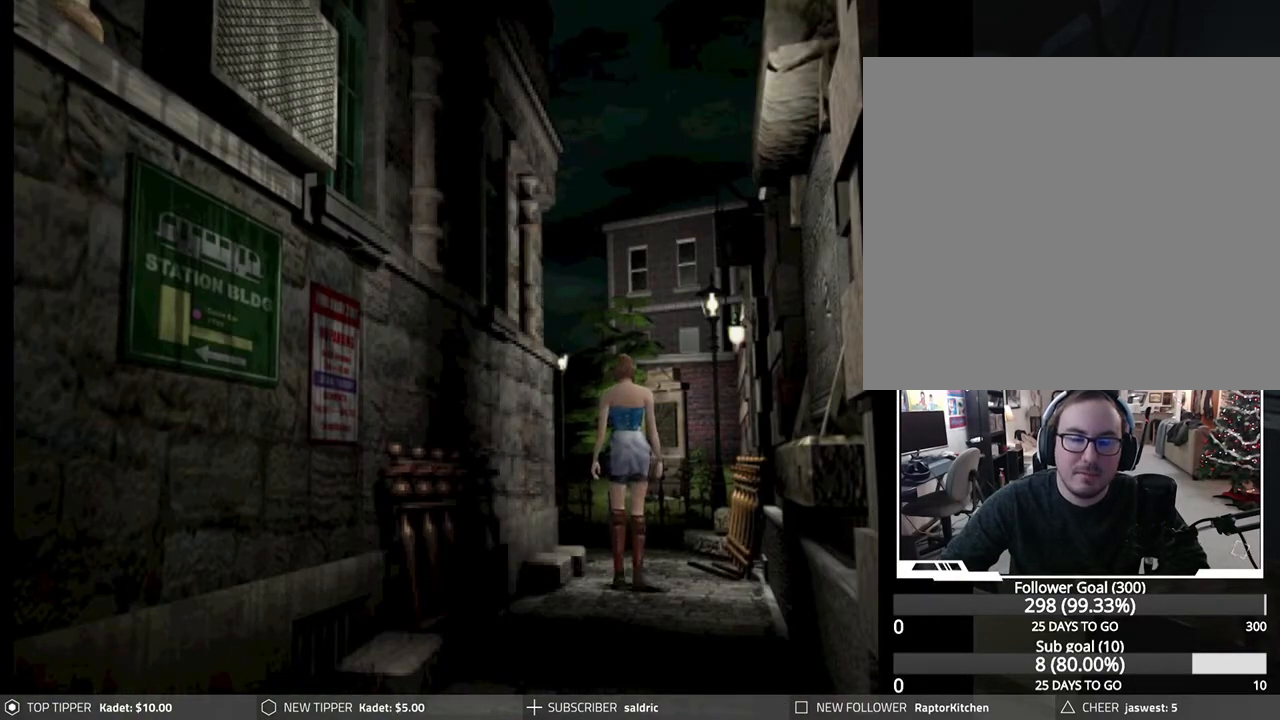
{"buttons": ["DPAD_DOWN"], "left_stick": "center", "events": []}
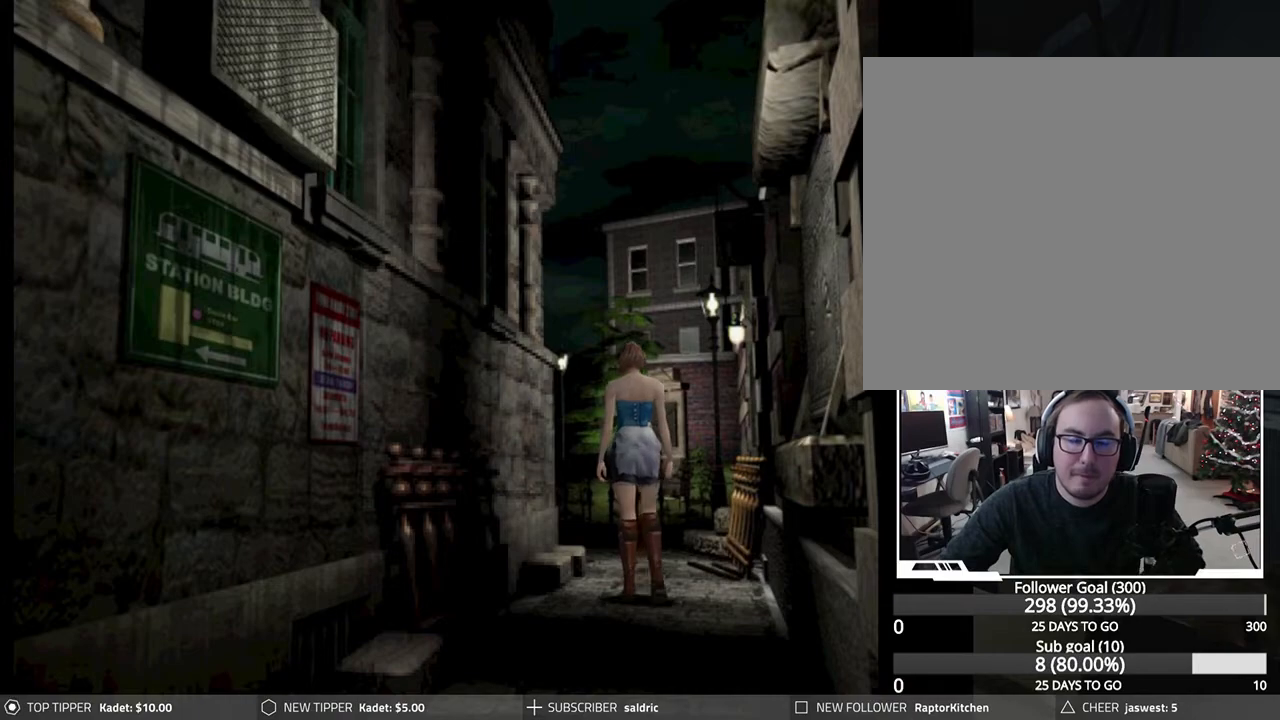
{"buttons": ["DPAD_DOWN"], "left_stick": "center", "events": []}
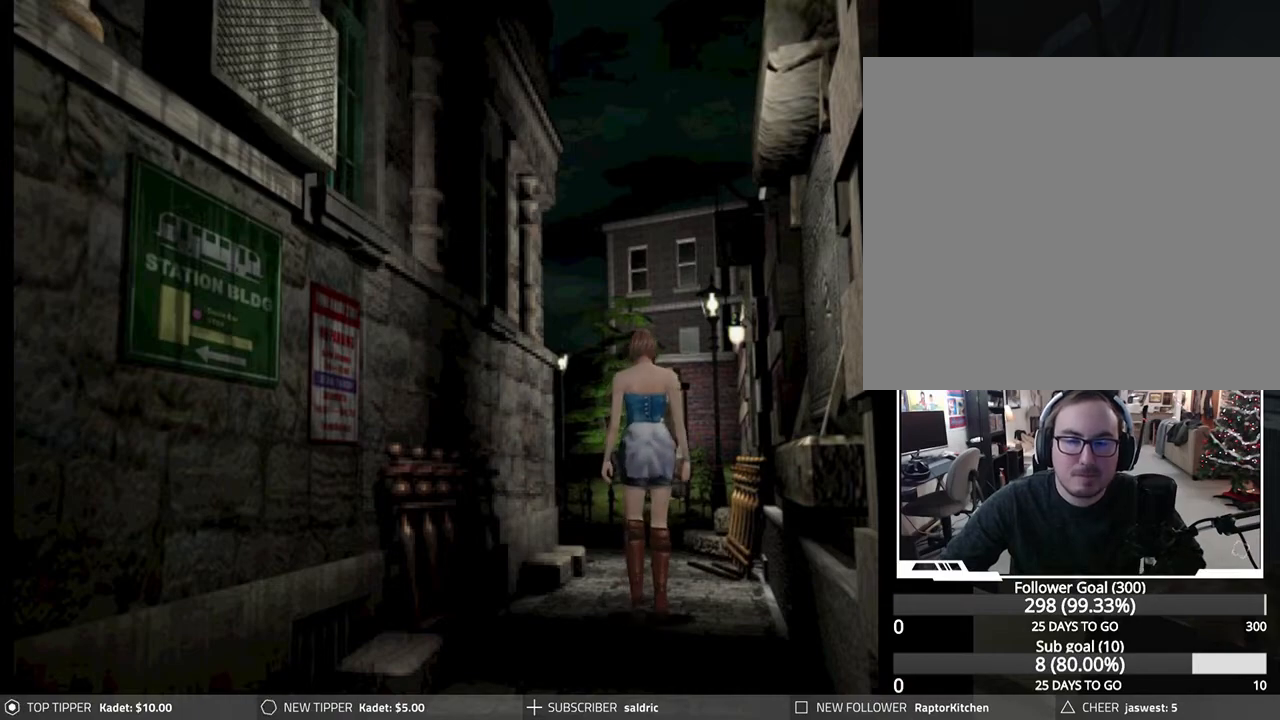
{"buttons": ["DPAD_DOWN"], "left_stick": "center", "events": []}